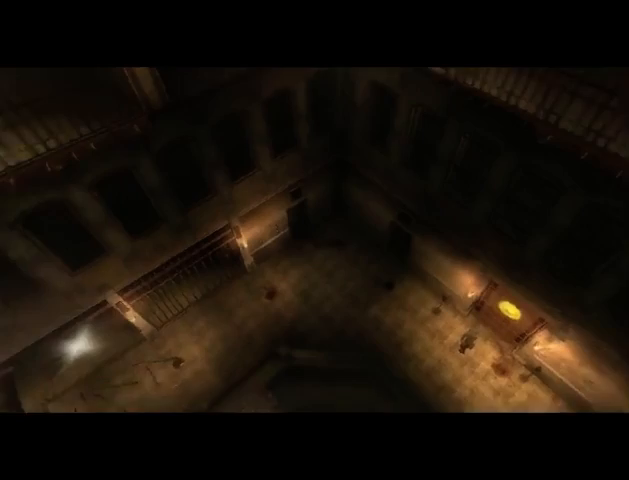
Gameplay with a controller (Xbox layout); each line is a JSON object with the inputs held at the frame after it. "events" lists button and stick changes between this image and that frame as [ms after this image, input, new state], when the widget could be followed in between. Not read: L3 R3.
{"buttons": ["A"], "left_stick": "center", "right_stick": "center", "events": [[500, "A", "down"]]}
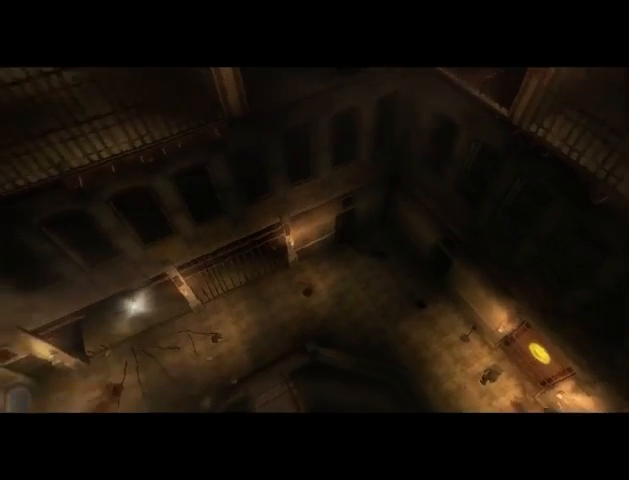
{"buttons": [], "left_stick": "center", "right_stick": "center", "events": [[67, "A", "up"], [100, "A", "down"], [200, "A", "up"], [267, "A", "down"], [300, "A", "up"], [433, "A", "down"], [467, "A", "up"]]}
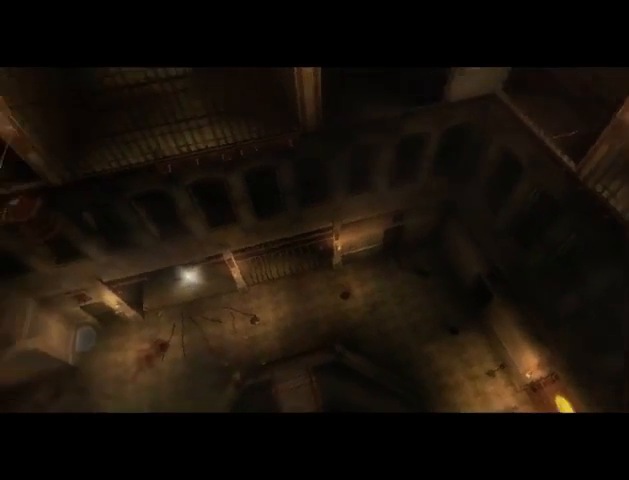
{"buttons": [], "left_stick": "center", "right_stick": "center", "events": [[33, "A", "down"], [67, "A", "up"], [167, "A", "down"], [233, "A", "up"], [333, "A", "down"], [400, "A", "up"], [467, "A", "down"], [500, "A", "up"]]}
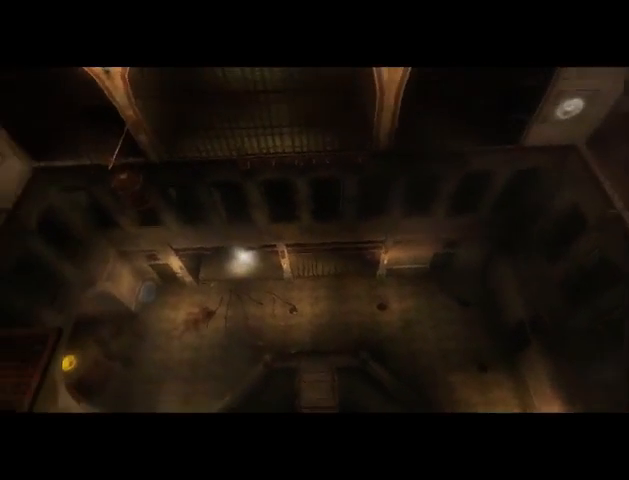
{"buttons": [], "left_stick": "center", "right_stick": "center", "events": [[233, "A", "down"], [267, "A", "up"]]}
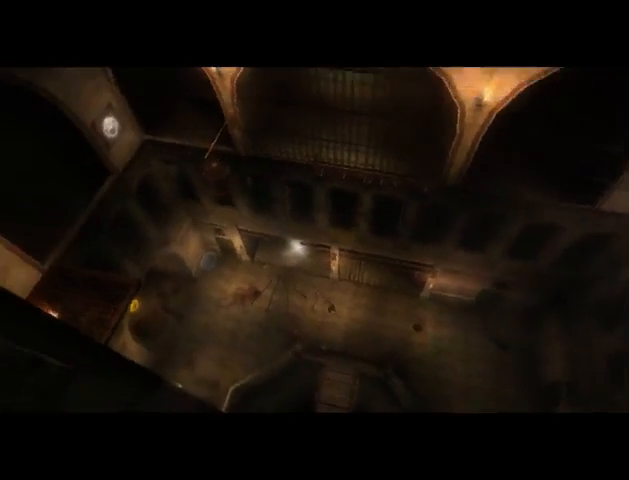
{"buttons": [], "left_stick": "center", "right_stick": "center", "events": [[100, "A", "down"], [167, "A", "up"], [433, "A", "down"], [500, "A", "up"]]}
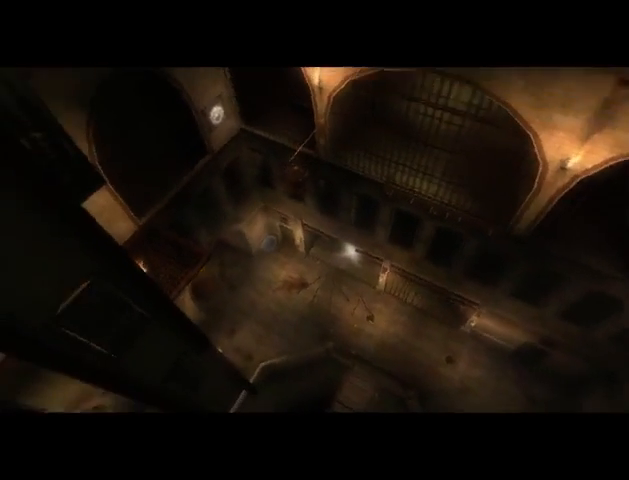
{"buttons": ["A"], "left_stick": "center", "right_stick": "center", "events": [[67, "A", "down"], [133, "A", "up"], [233, "A", "down"], [300, "A", "up"], [400, "A", "down"], [467, "A", "up"], [500, "A", "down"]]}
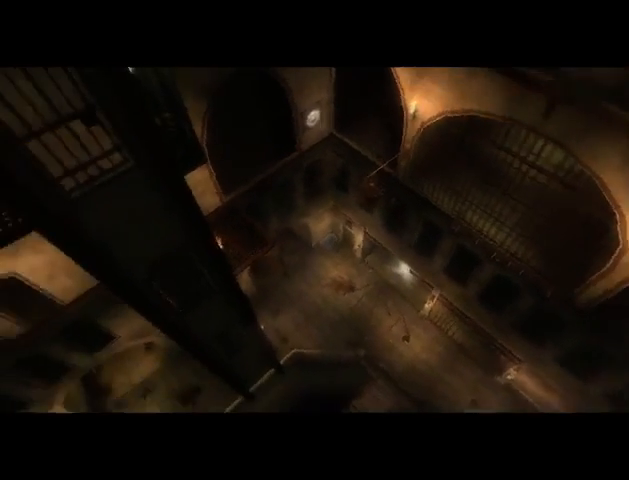
{"buttons": [], "left_stick": "center", "right_stick": "center", "events": [[100, "A", "up"], [433, "A", "down"], [500, "A", "up"]]}
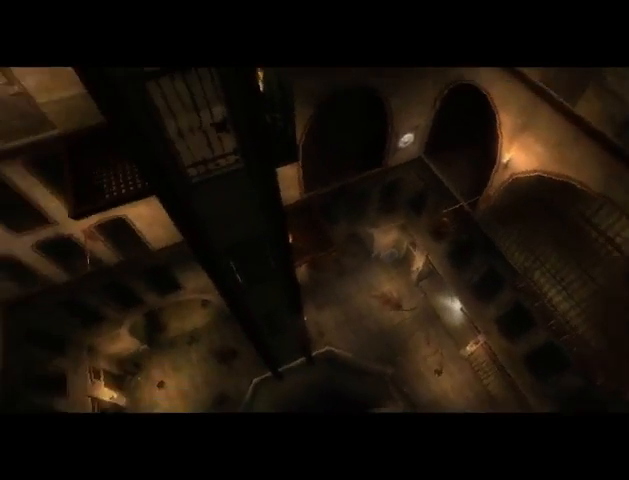
{"buttons": [], "left_stick": "center", "right_stick": "center", "events": [[100, "A", "down"], [133, "A", "up"], [233, "A", "down"], [300, "A", "up"]]}
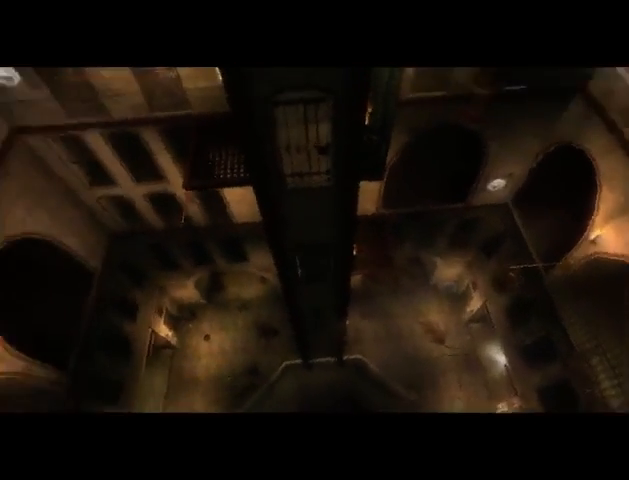
{"buttons": [], "left_stick": "center", "right_stick": "center", "events": []}
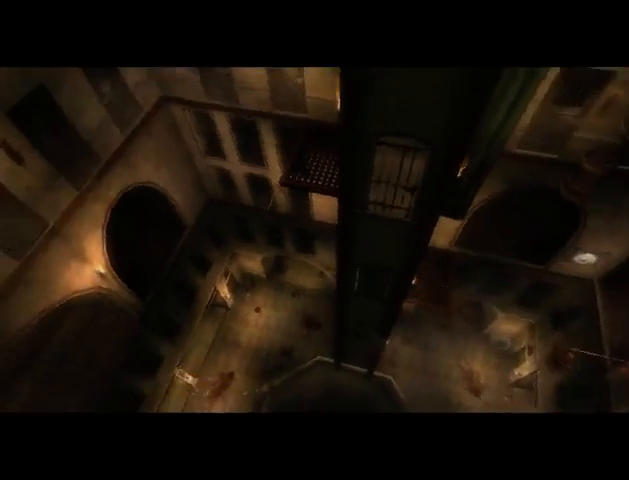
{"buttons": [], "left_stick": "center", "right_stick": "center", "events": []}
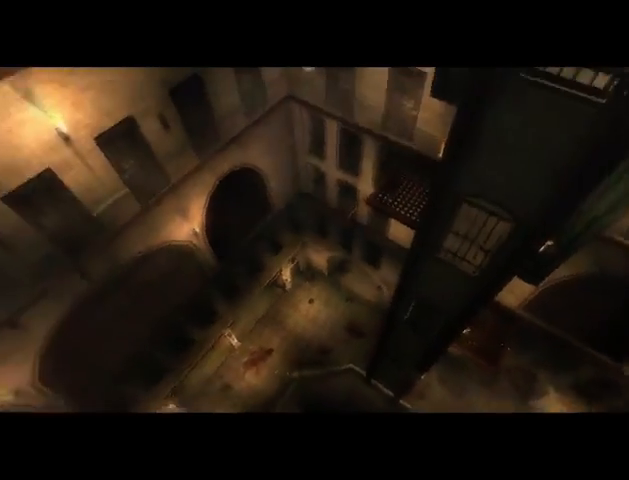
{"buttons": [], "left_stick": "center", "right_stick": "center", "events": []}
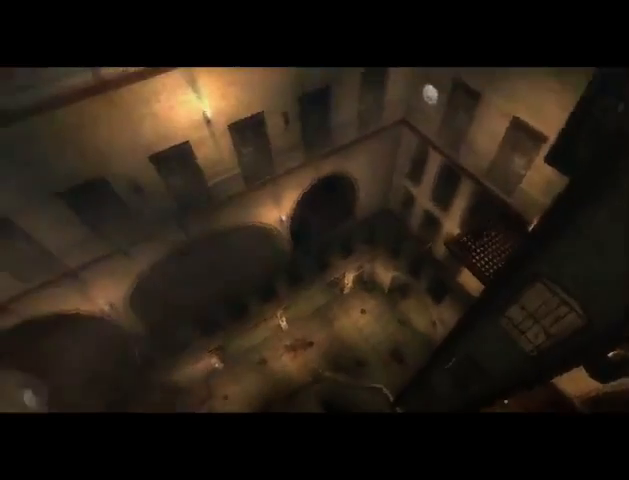
{"buttons": [], "left_stick": "center", "right_stick": "center", "events": []}
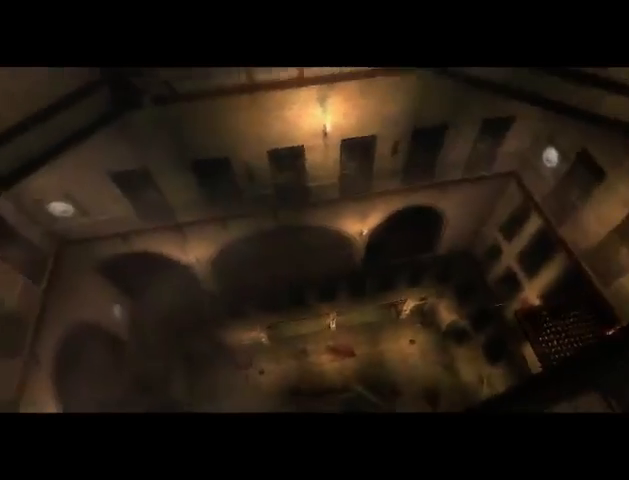
{"buttons": [], "left_stick": "center", "right_stick": "center", "events": []}
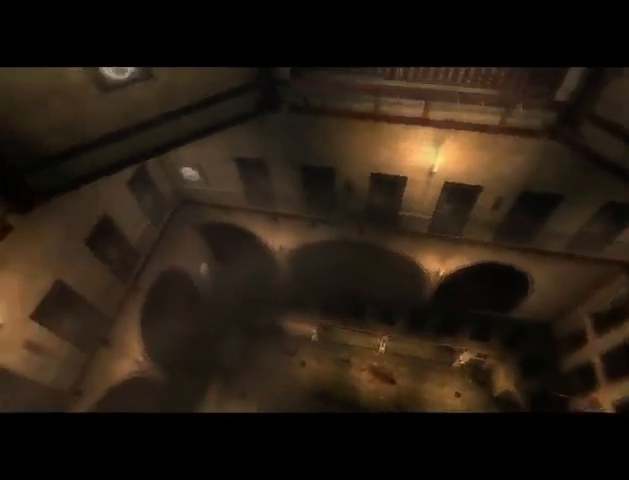
{"buttons": [], "left_stick": "center", "right_stick": "center", "events": [[400, "A", "down"], [433, "A", "up"]]}
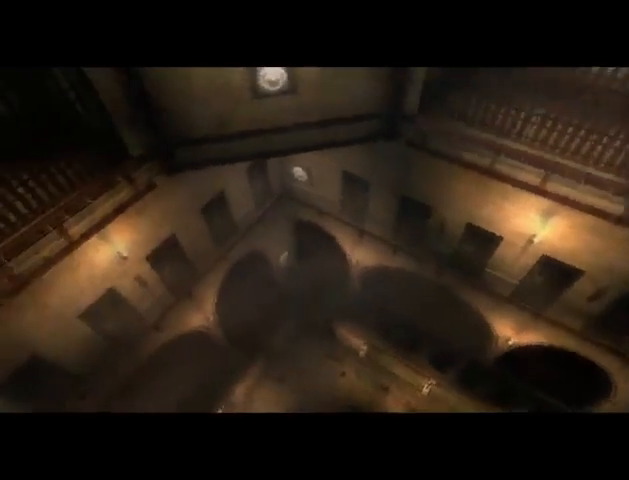
{"buttons": ["A"], "left_stick": "center", "right_stick": "center", "events": [[33, "A", "down"], [133, "A", "up"], [200, "A", "down"], [267, "A", "up"], [333, "A", "down"], [400, "A", "up"], [467, "A", "down"]]}
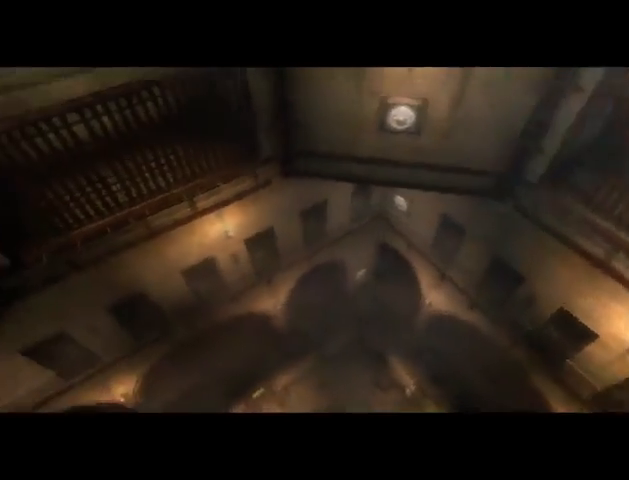
{"buttons": ["A"], "left_stick": "center", "right_stick": "center", "events": [[33, "A", "up"], [133, "A", "down"], [200, "A", "up"], [400, "A", "down"]]}
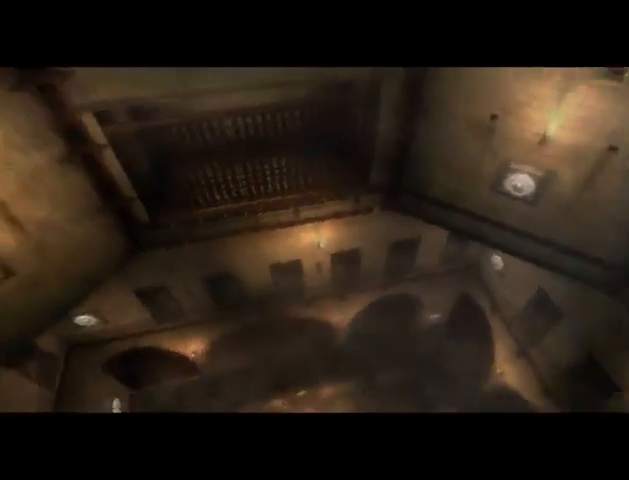
{"buttons": [], "left_stick": "center", "right_stick": "center", "events": [[233, "A", "up"]]}
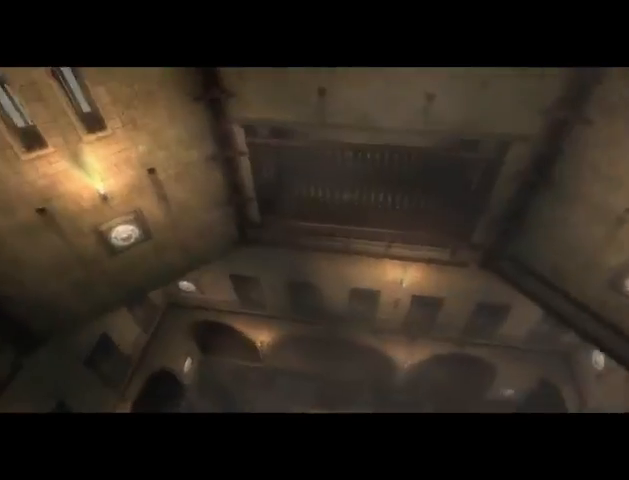
{"buttons": ["A"], "left_stick": "center", "right_stick": "center", "events": [[500, "A", "down"]]}
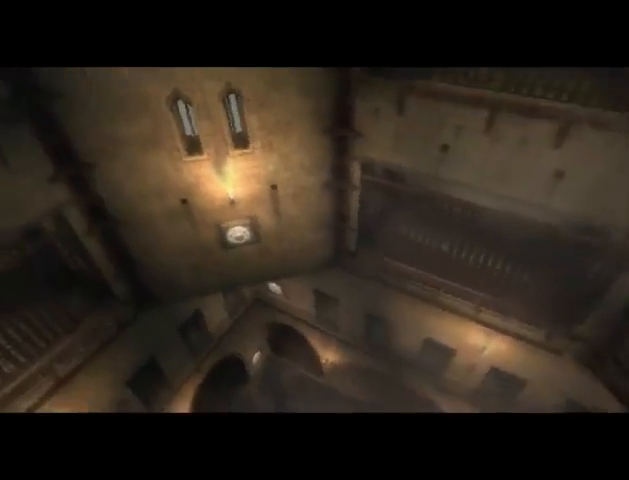
{"buttons": [], "left_stick": "center", "right_stick": "center", "events": [[233, "A", "up"]]}
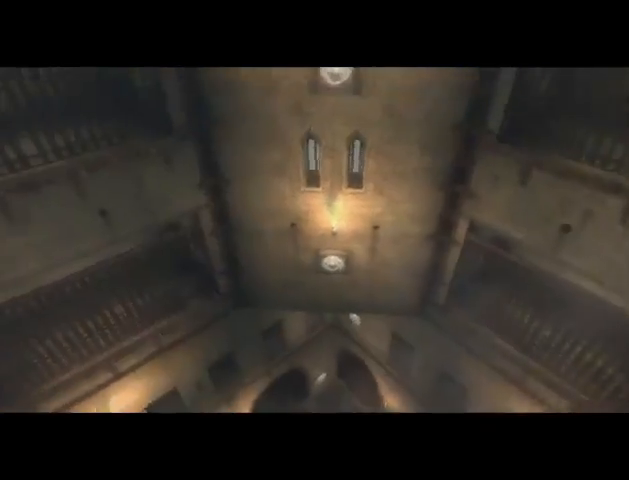
{"buttons": [], "left_stick": "center", "right_stick": "center", "events": []}
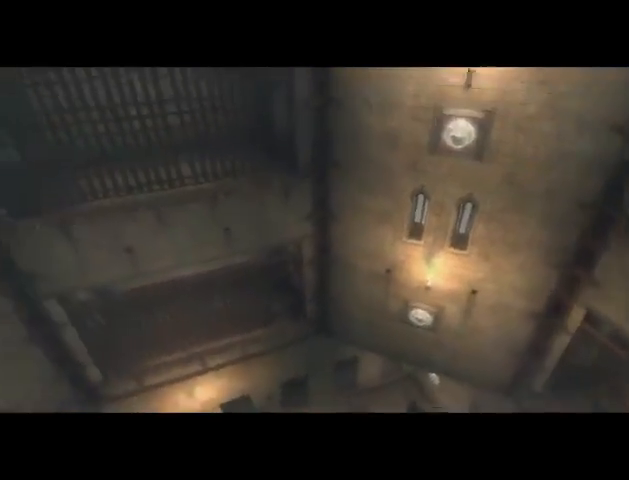
{"buttons": [], "left_stick": "center", "right_stick": "center", "events": []}